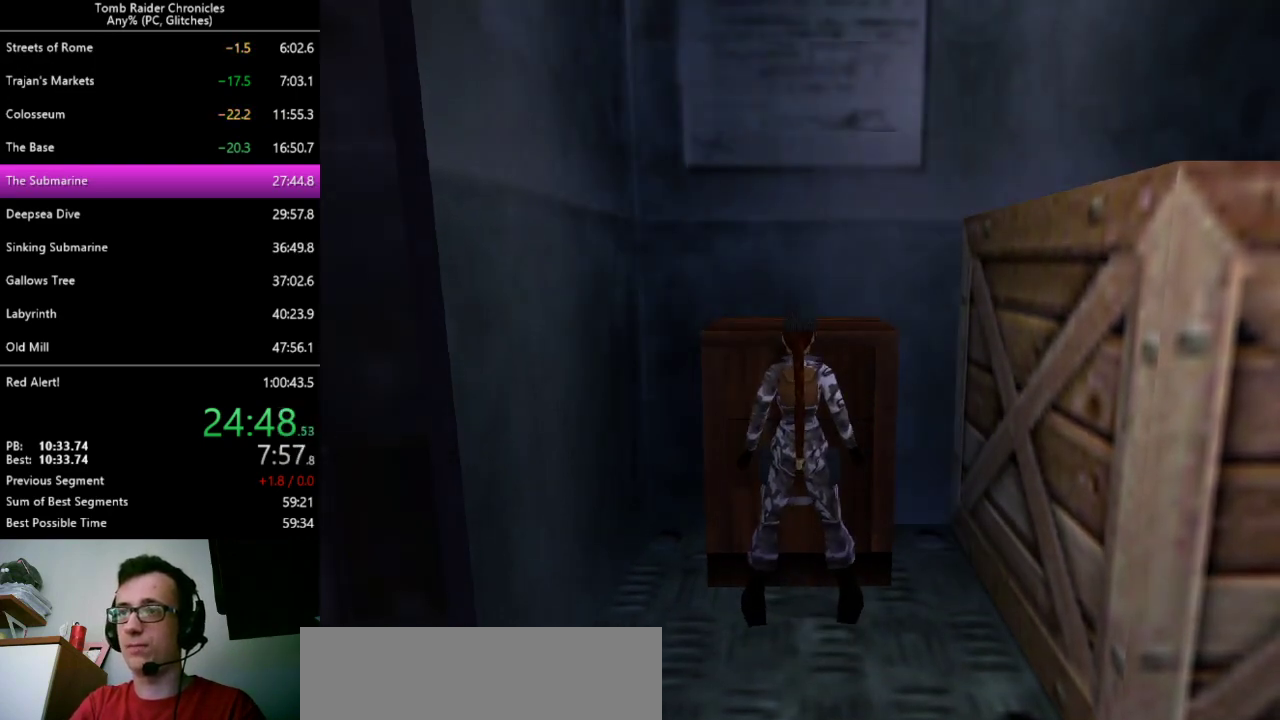
Gameplay with keyboard; each line is a JSON object with the keys held at the frame after it. "events" lists presses ("down") and releases ("up") of "0", "1", "2", "3", "4", "5", "6", "7", "8", "9", "alt", "c", "ctrl_l", "ctrl_r", "down", "equals", "escape", "left", "minus", "q", "return", "right", "shift_l", "shift_r", "space", "up", "x" and "z" between this image and that frame as [ms after this image, input, new state], when the widget could be followed in between. No other keys are recorded. Mouse input is not recorded. Not read: other_keys.
{"keys": ["left"], "events": [[133, "down", "up"]]}
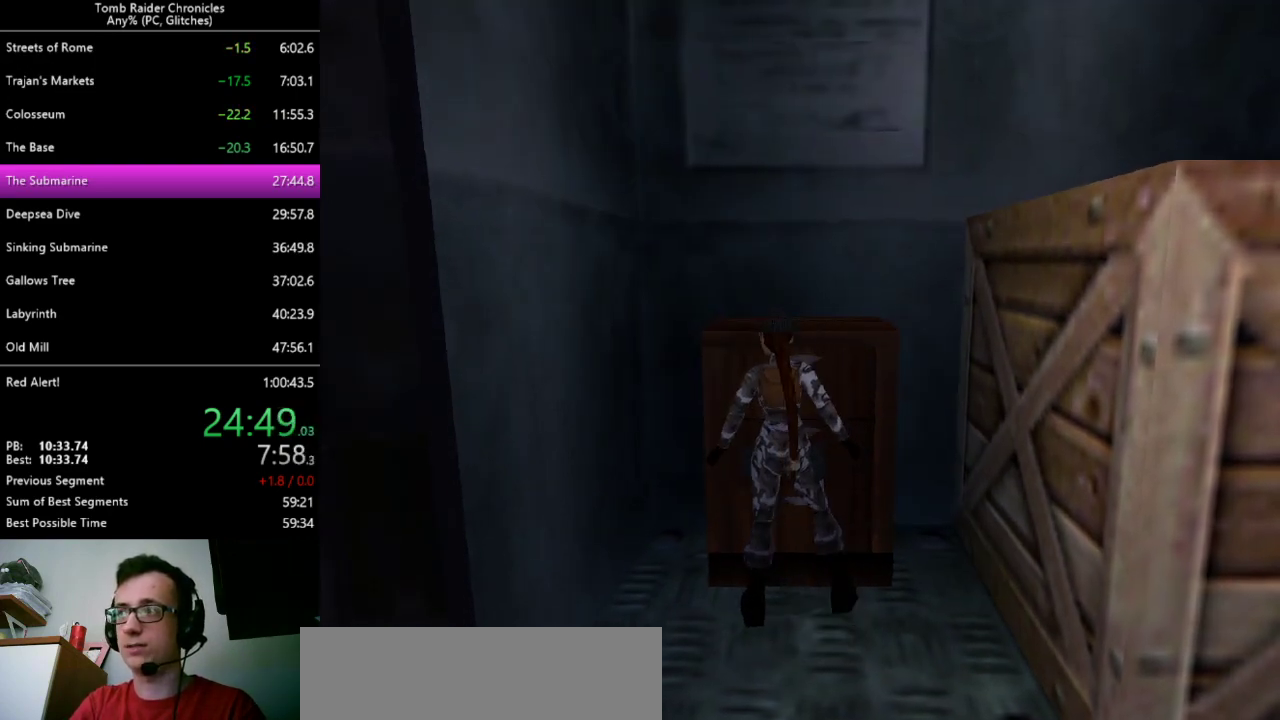
{"keys": ["left"], "events": []}
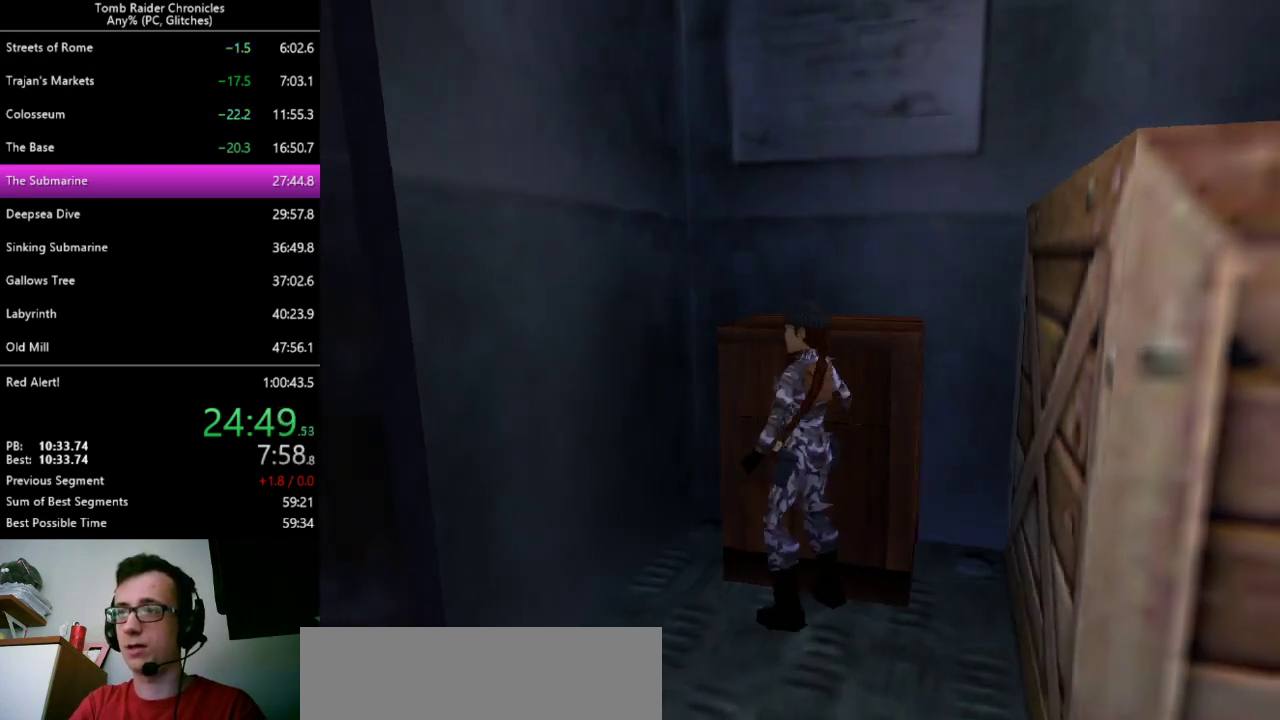
{"keys": ["left", "up"], "events": [[333, "up", "down"]]}
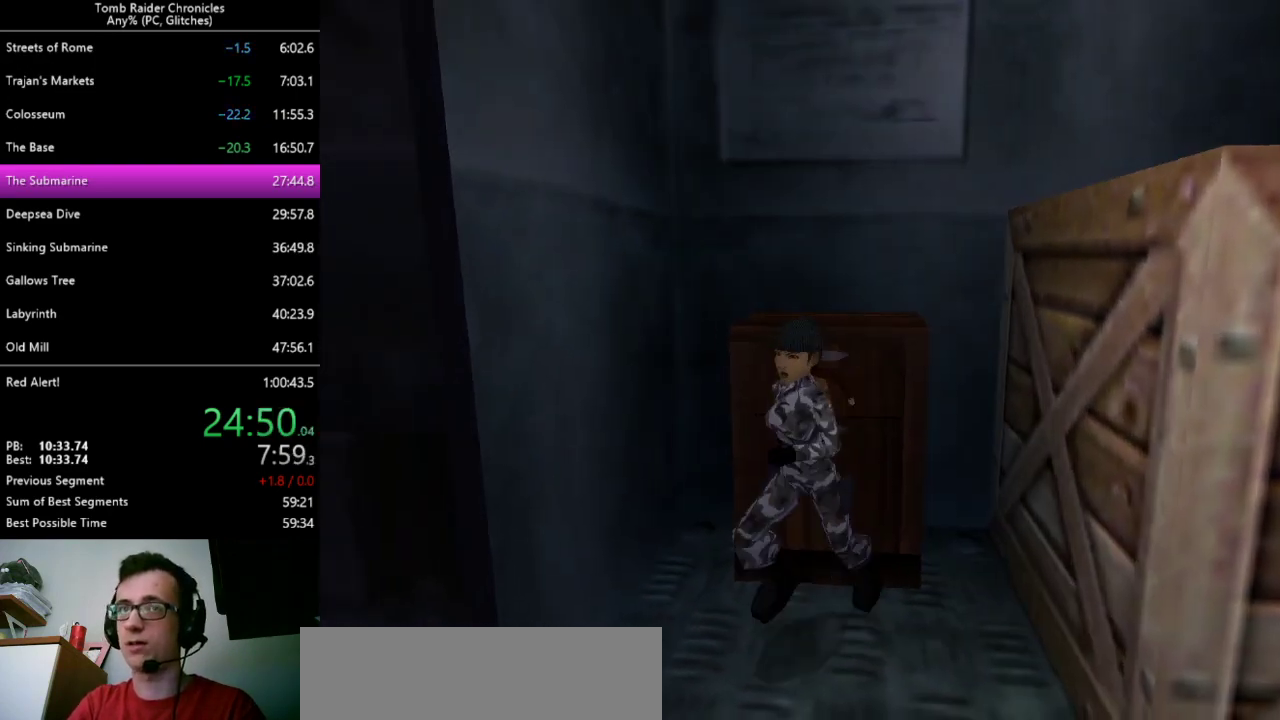
{"keys": ["right", "up"], "events": [[67, "left", "up"], [67, "right", "down"]]}
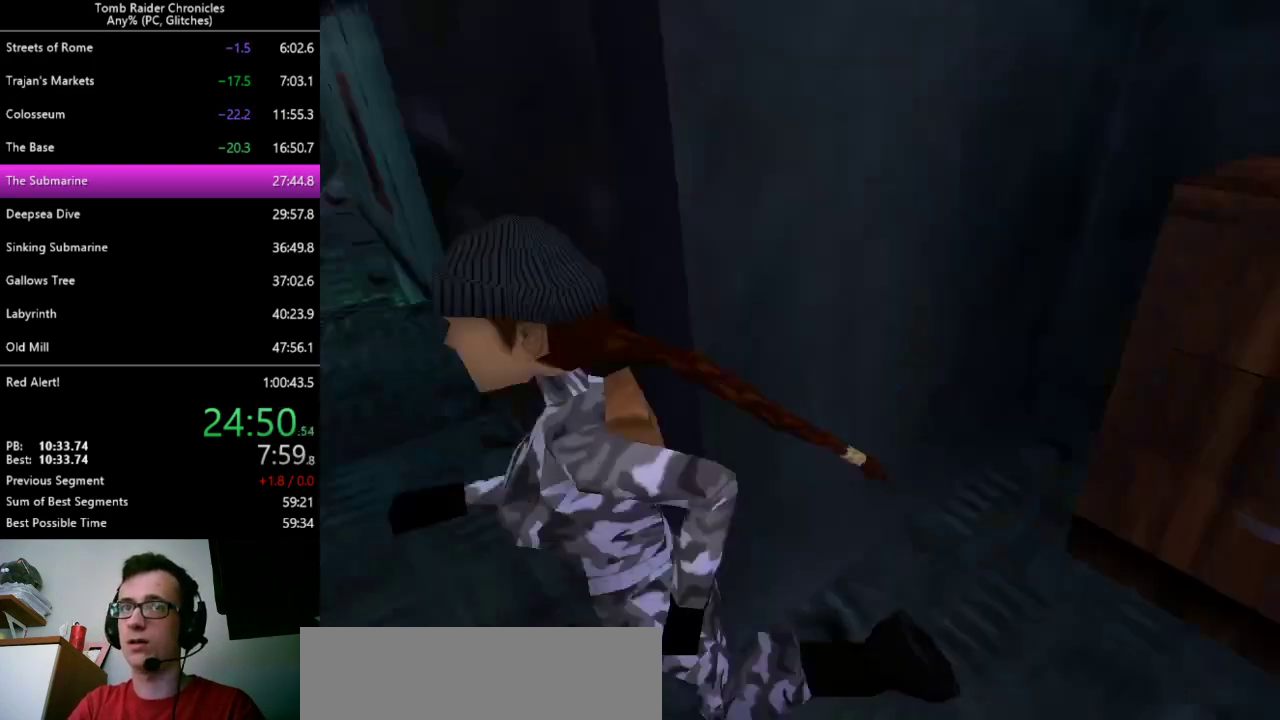
{"keys": ["up"], "events": [[467, "right", "up"]]}
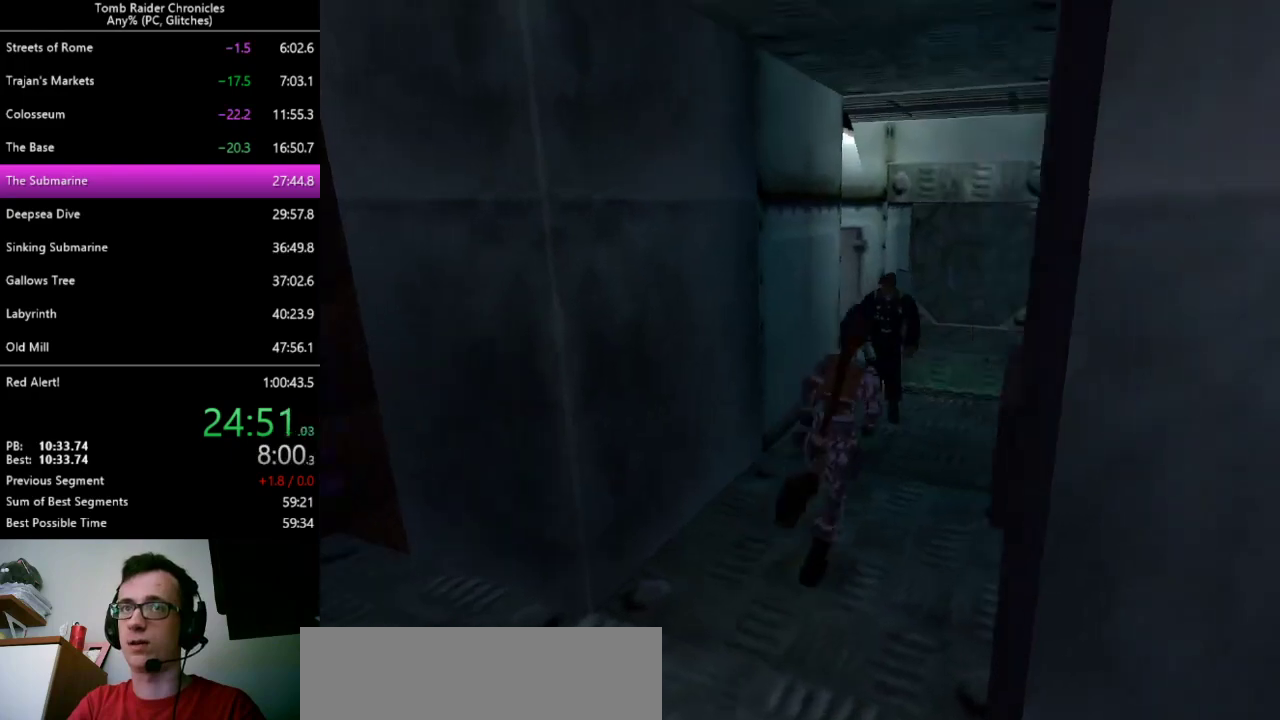
{"keys": ["up"], "events": []}
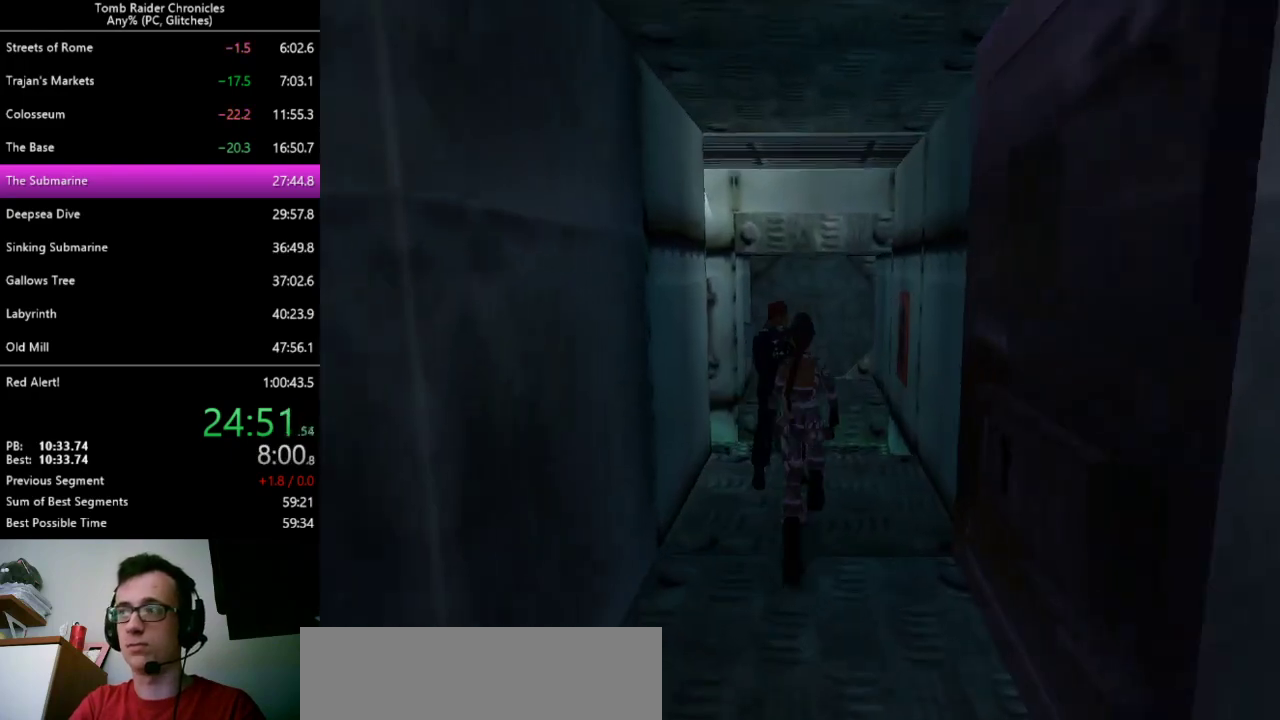
{"keys": ["left", "up"], "events": [[300, "left", "down"]]}
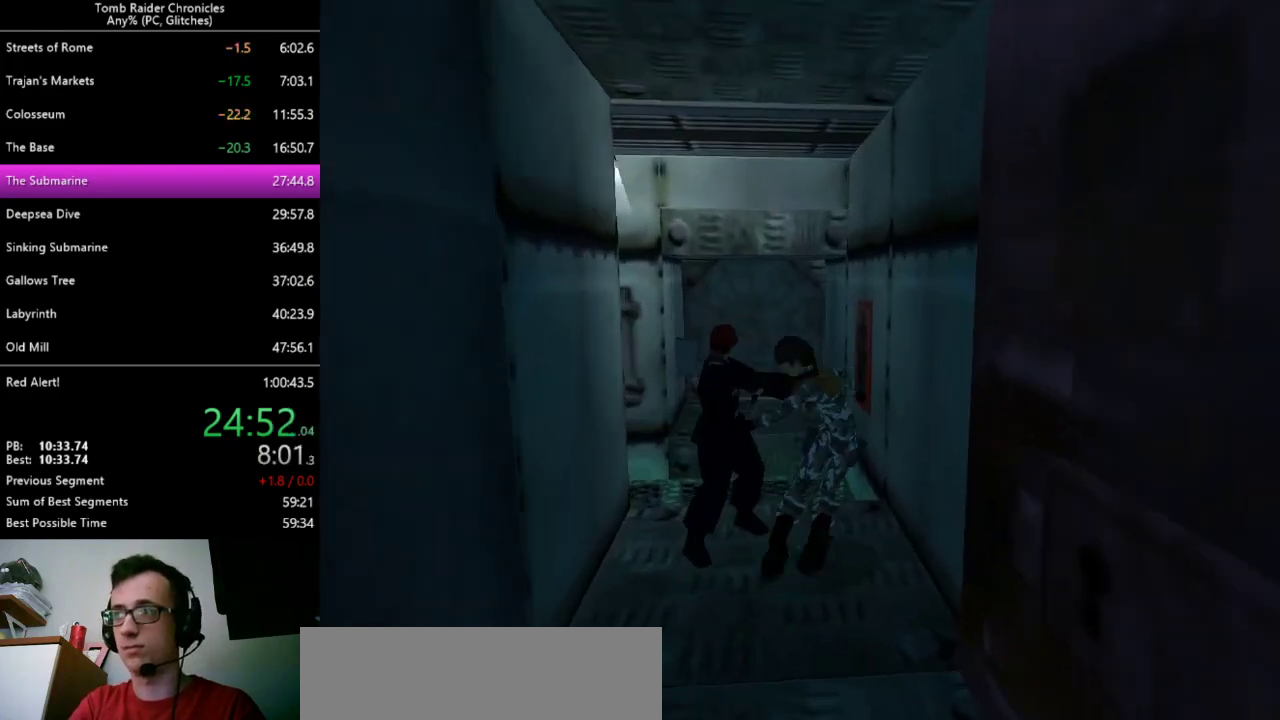
{"keys": ["left", "up"], "events": []}
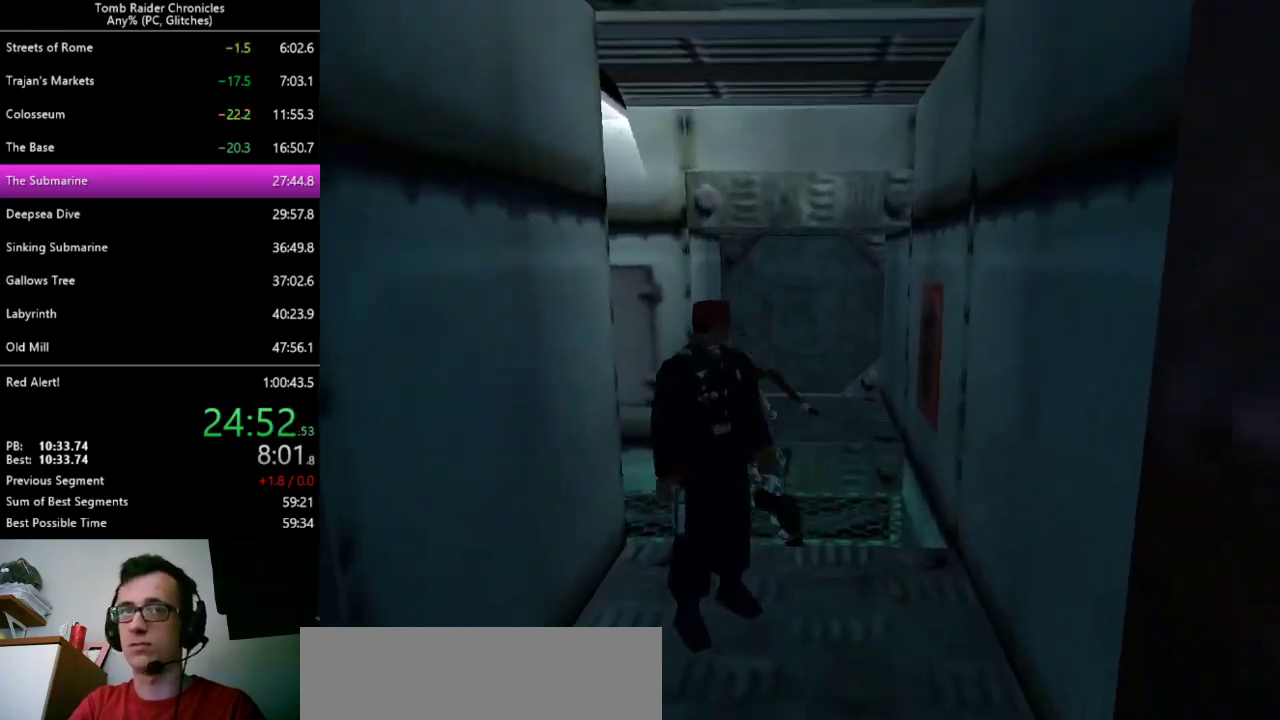
{"keys": ["left", "up", "z"], "events": [[33, "z", "down"]]}
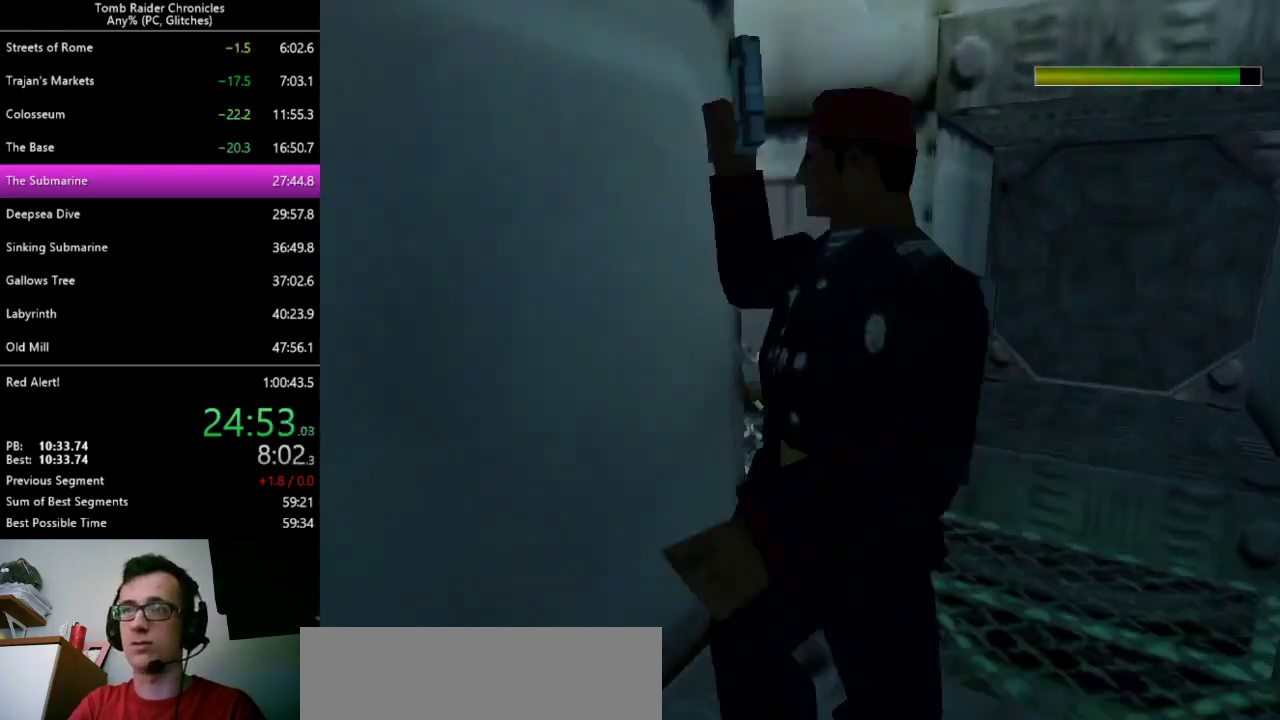
{"keys": ["right", "up"], "events": [[233, "left", "up"], [300, "z", "up"], [367, "right", "down"]]}
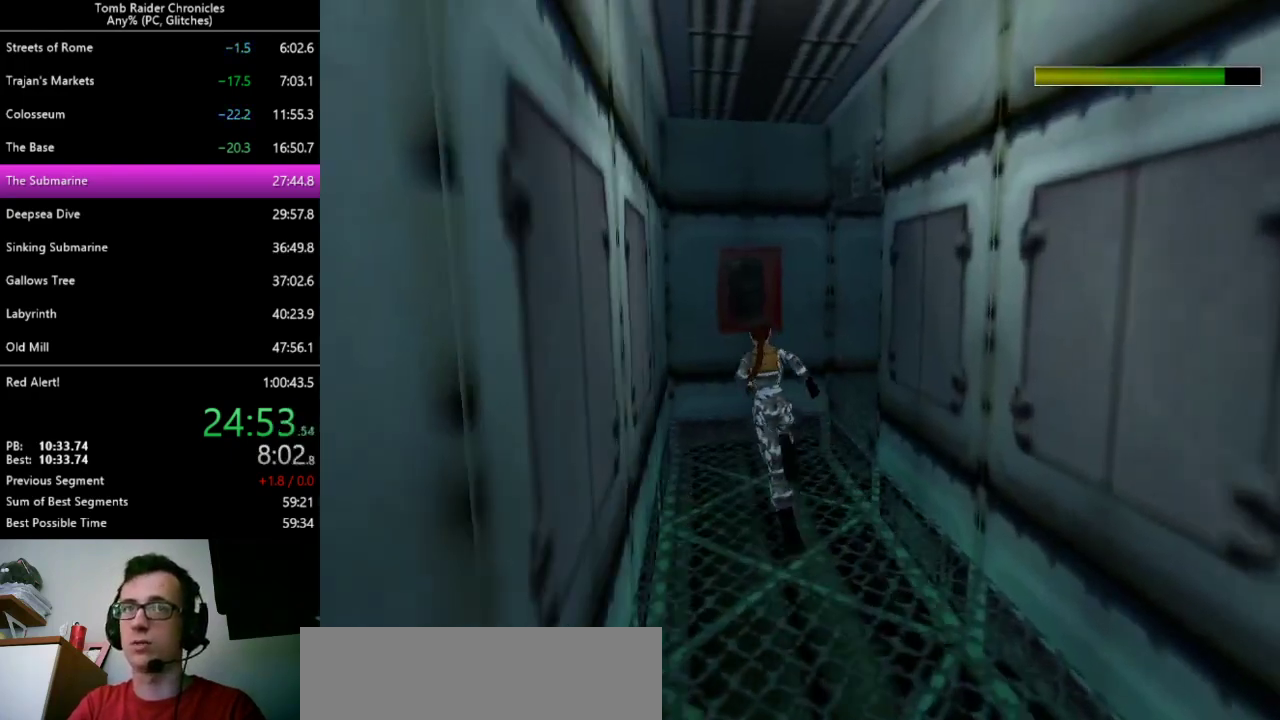
{"keys": ["right", "up"], "events": []}
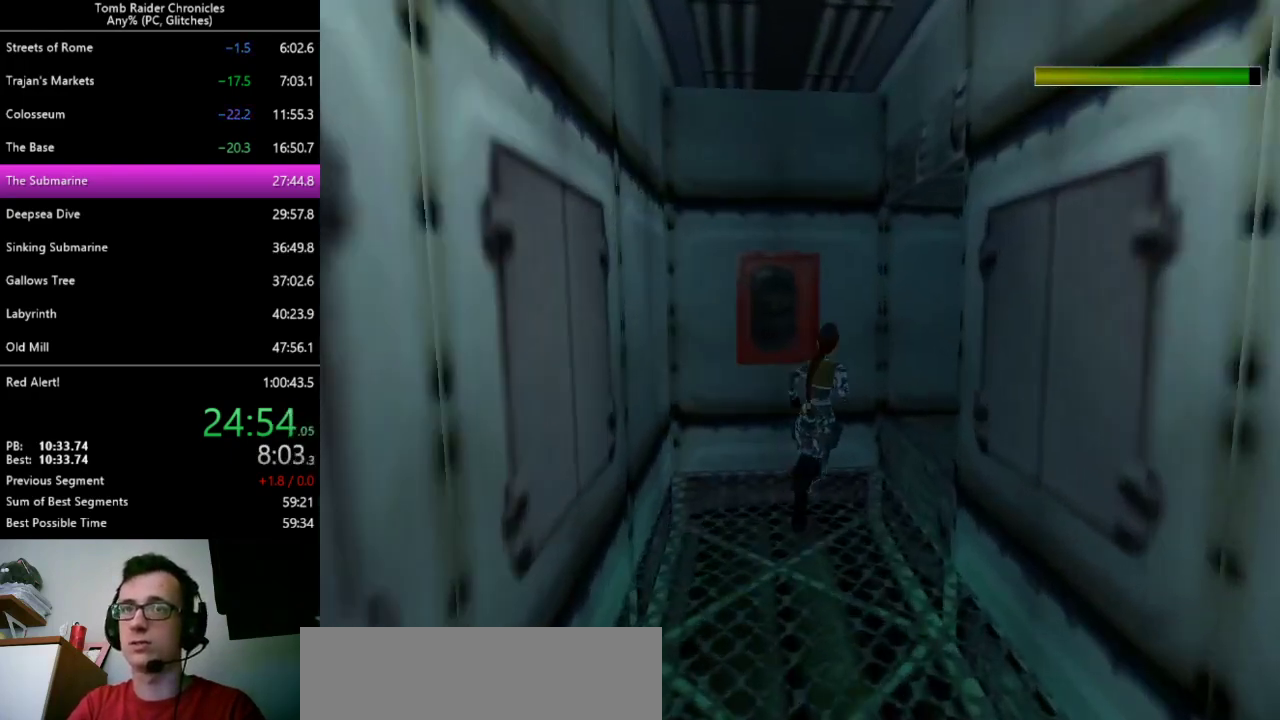
{"keys": ["right", "up"], "events": []}
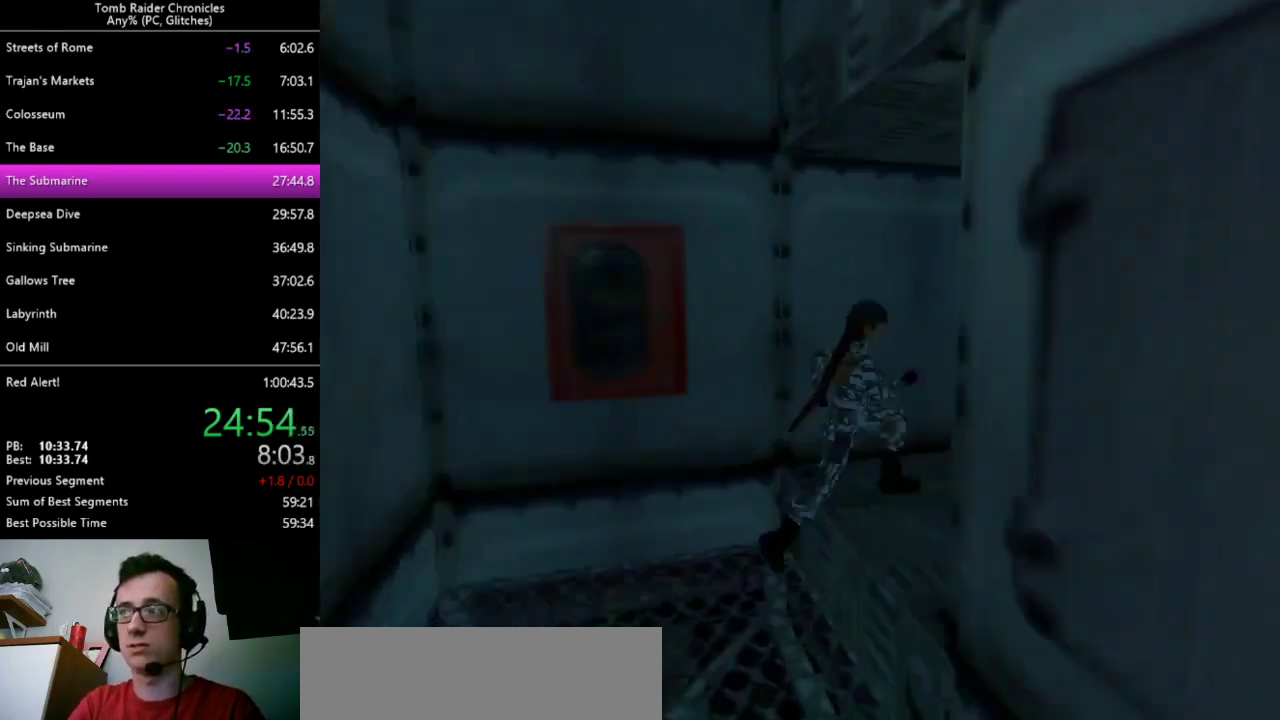
{"keys": ["left", "up", "z"], "events": [[33, "right", "up"], [67, "z", "down"], [233, "left", "down"]]}
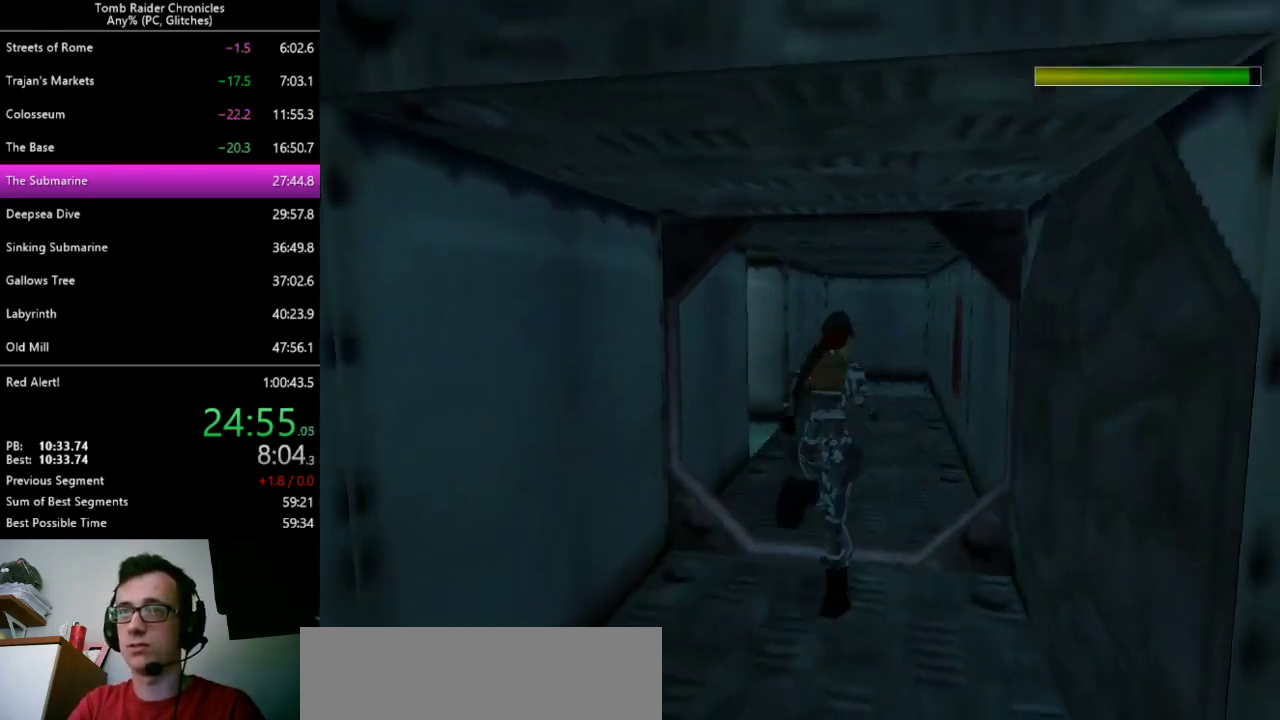
{"keys": ["up", "z"], "events": [[300, "left", "up"]]}
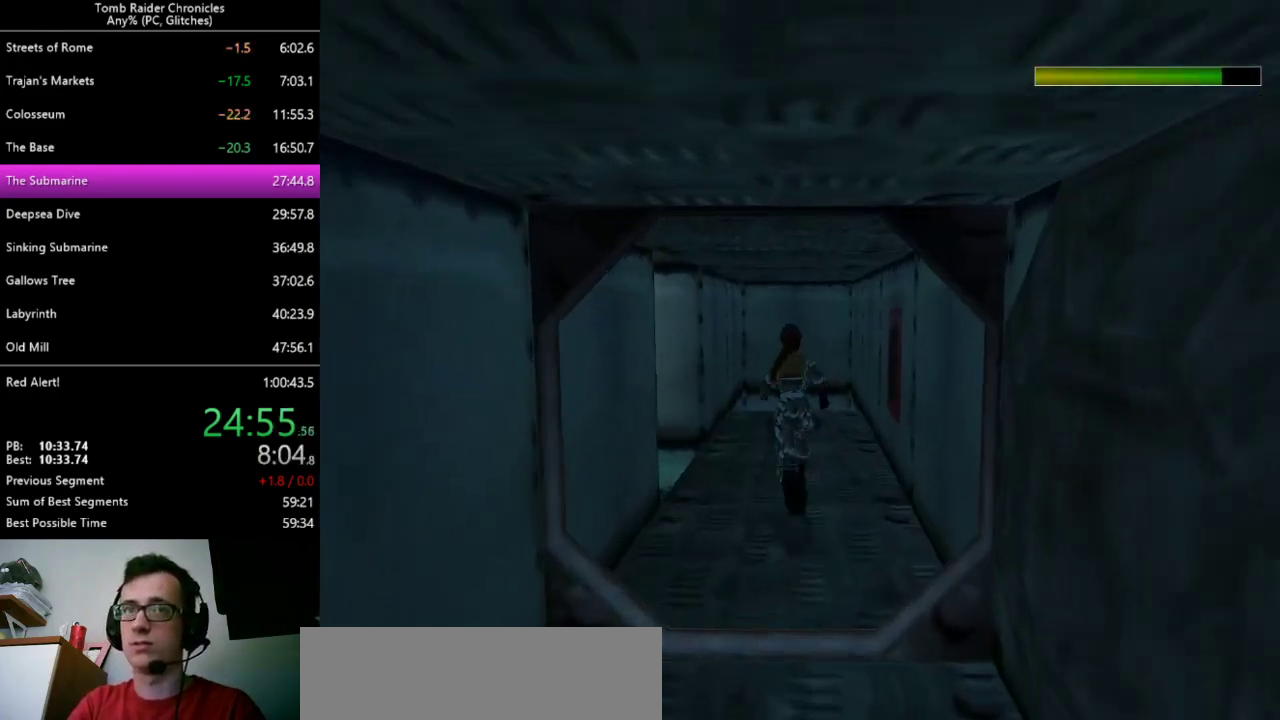
{"keys": ["up", "z"], "events": [[300, "right", "down"], [467, "right", "up"]]}
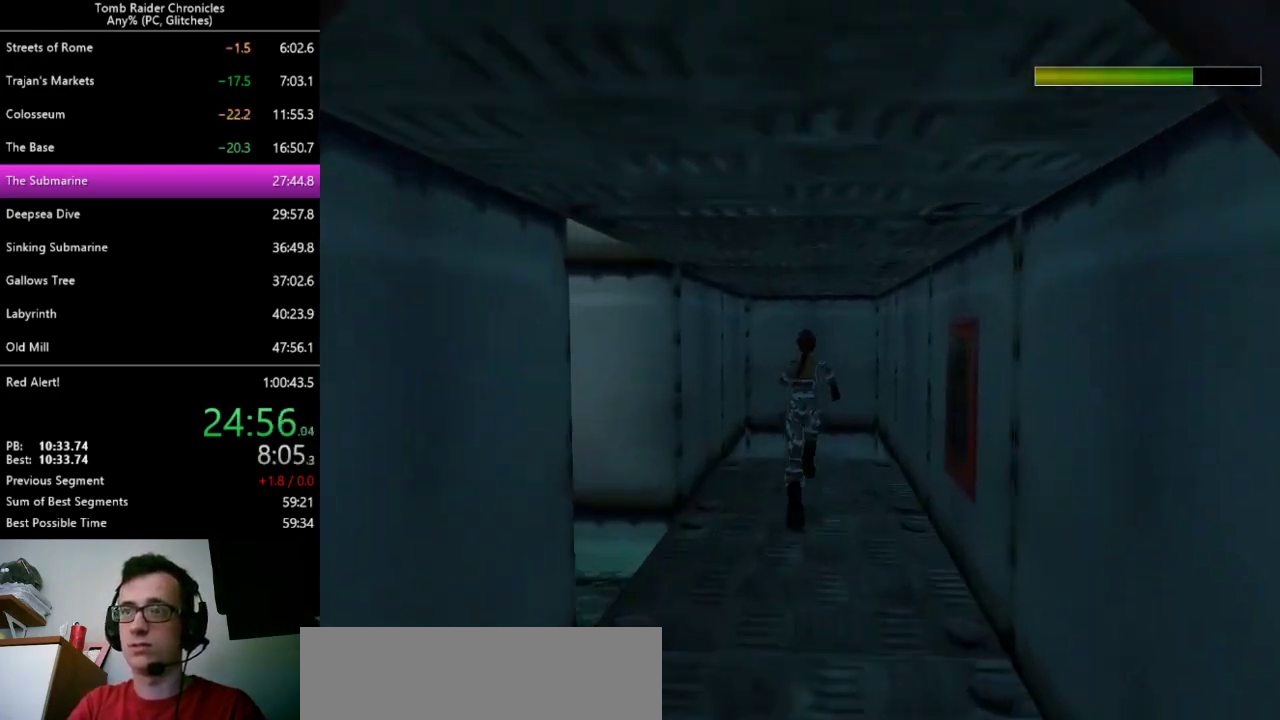
{"keys": ["up"], "events": [[233, "z", "up"]]}
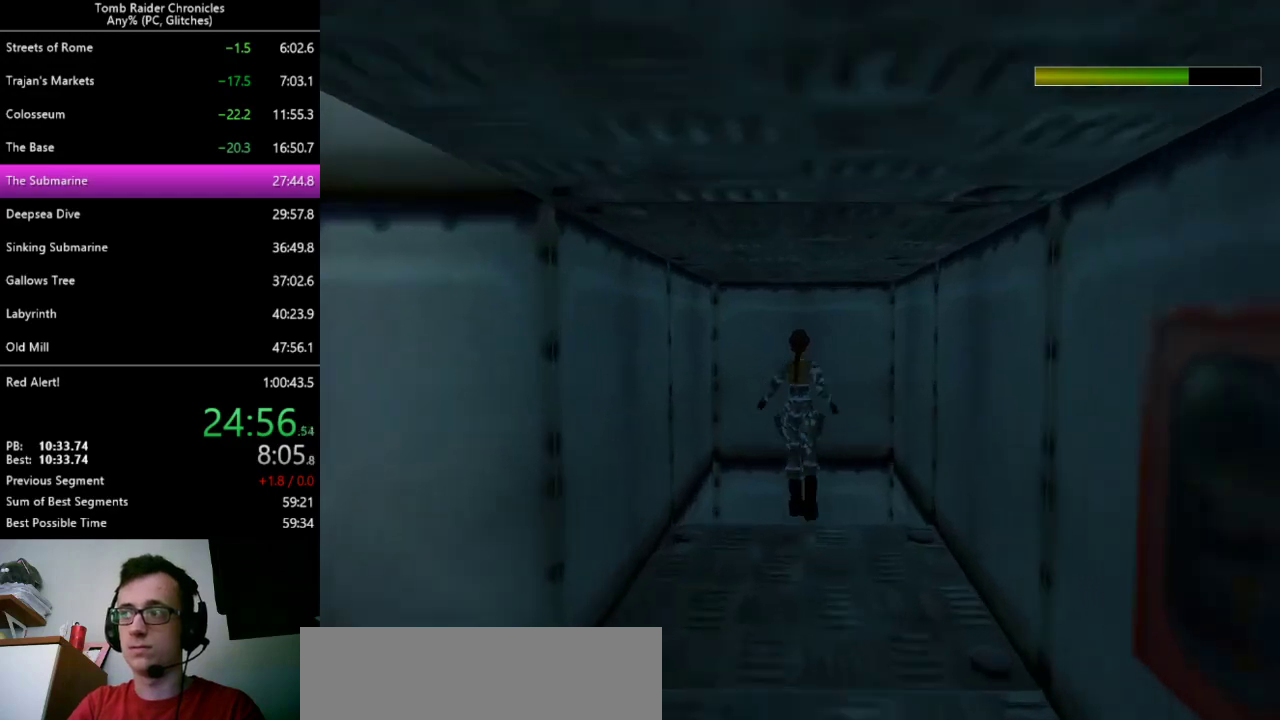
{"keys": ["up"], "events": [[33, "ctrl_l", "down"], [367, "ctrl_l", "up"]]}
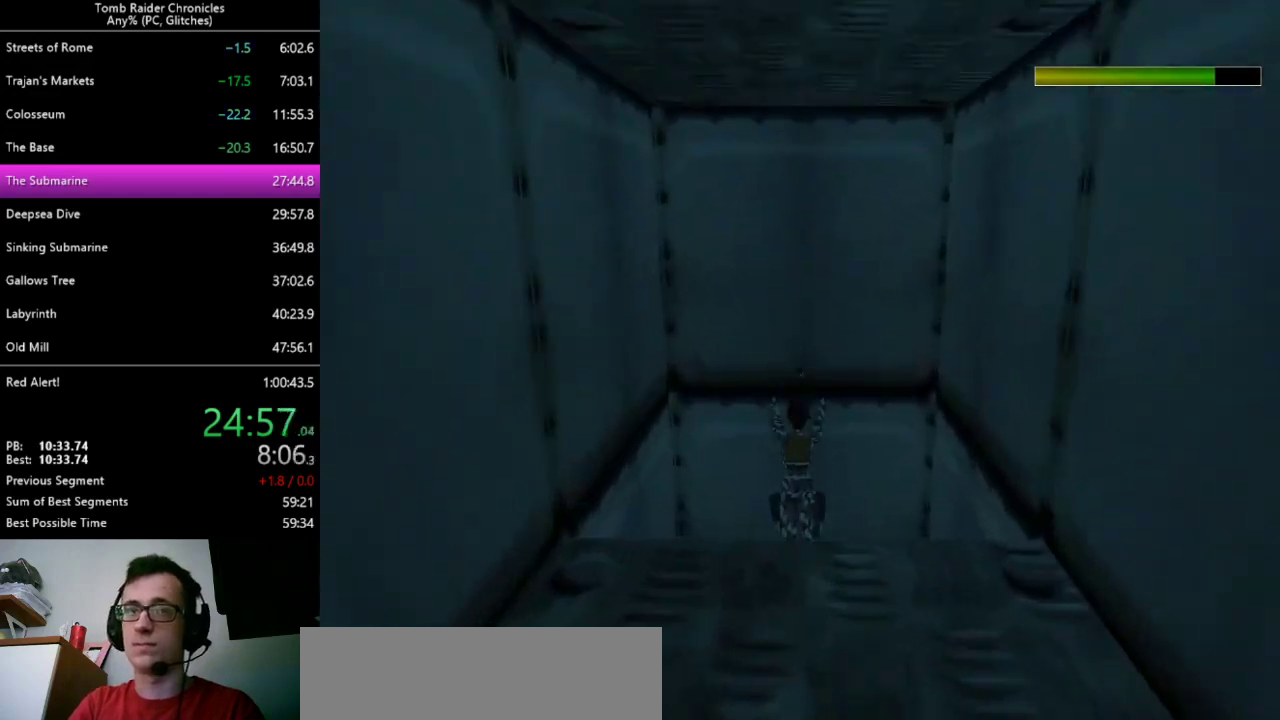
{"keys": ["left", "up"], "events": [[133, "left", "down"]]}
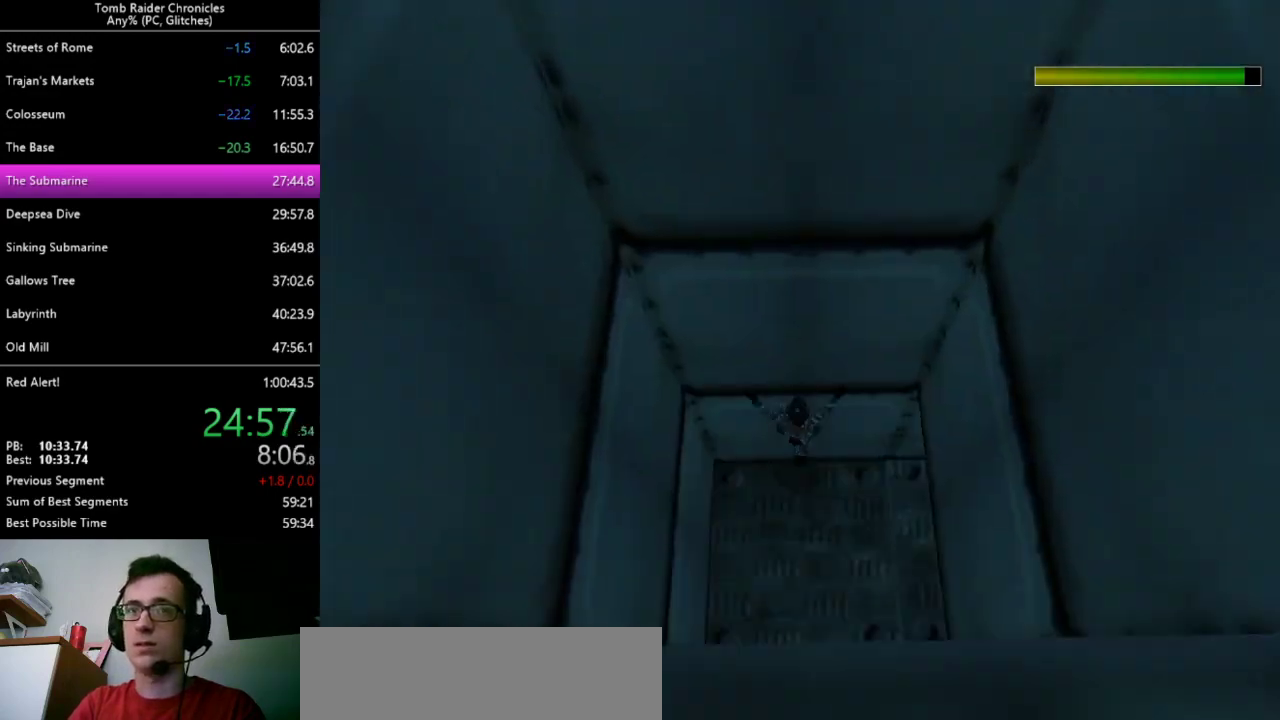
{"keys": ["left", "up"], "events": []}
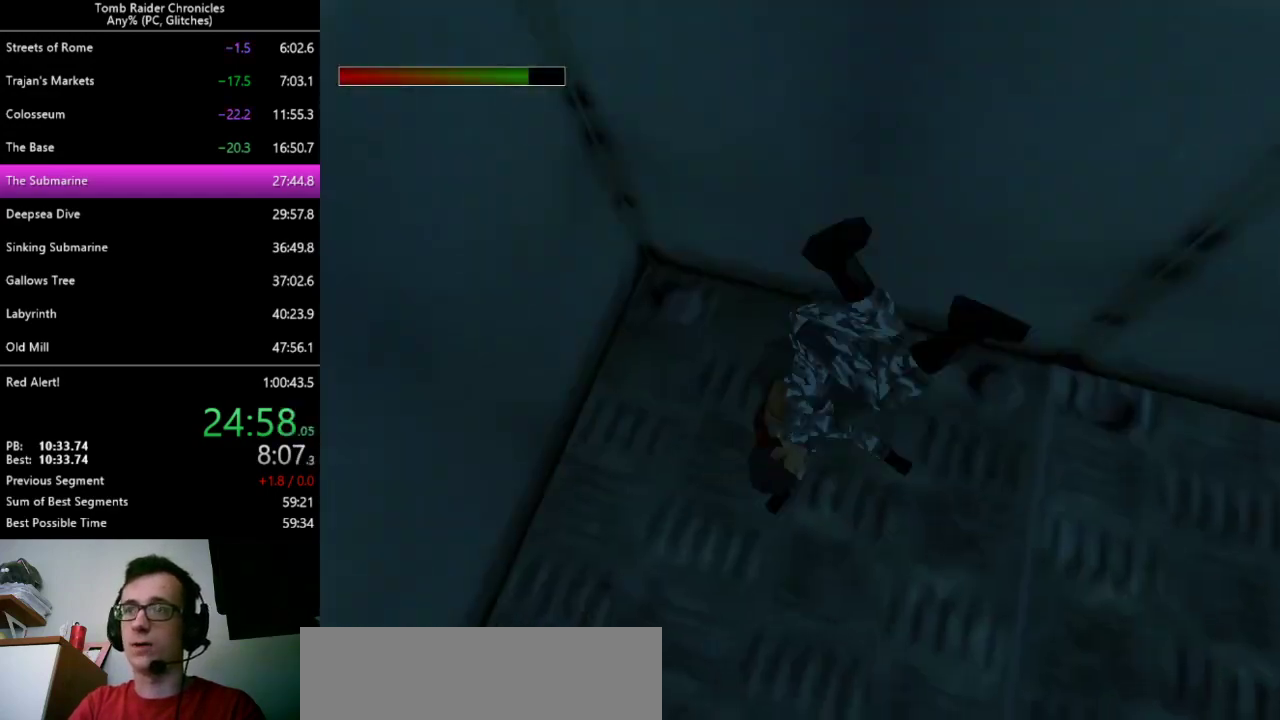
{"keys": ["left", "up"], "events": []}
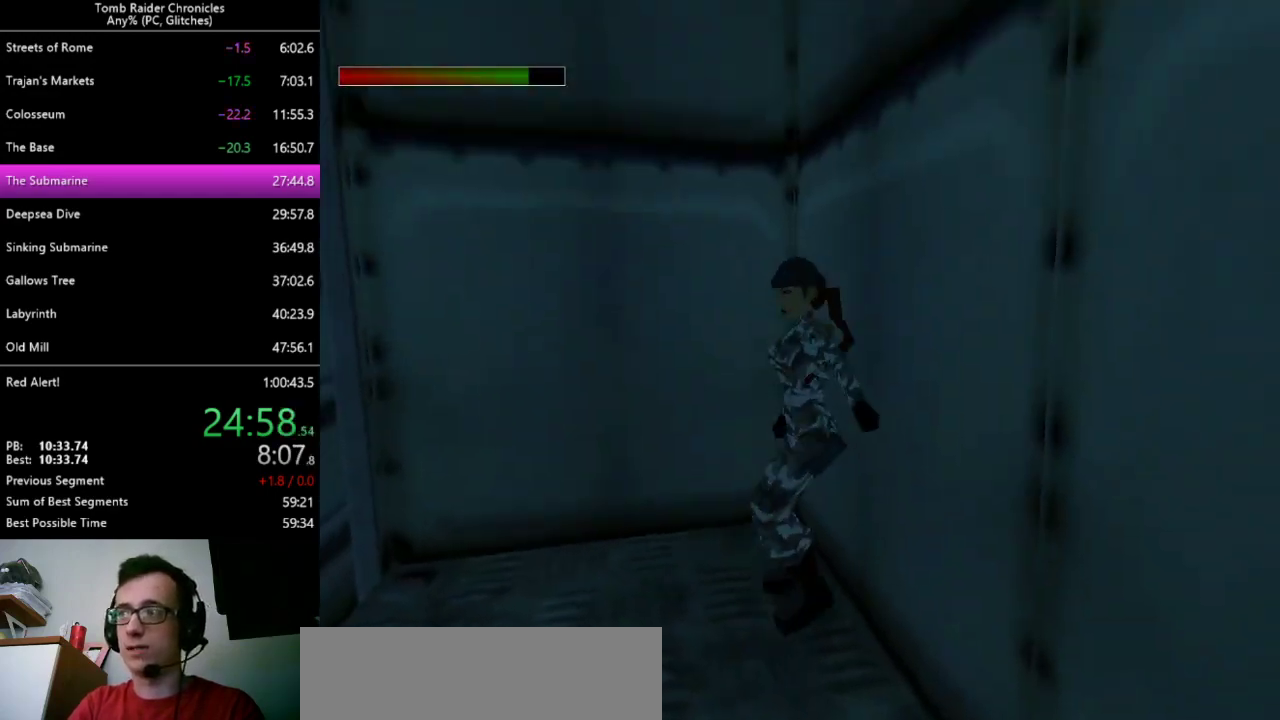
{"keys": ["left", "up"], "events": []}
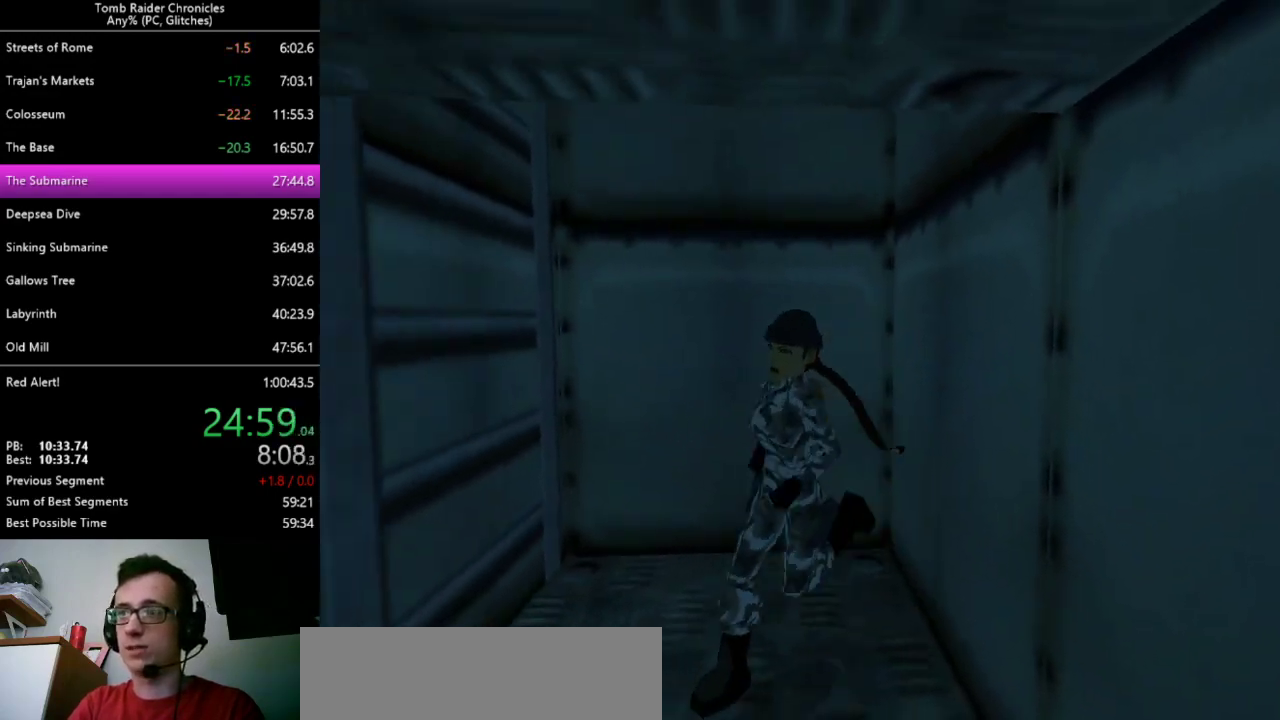
{"keys": ["up"], "events": [[267, "left", "up"]]}
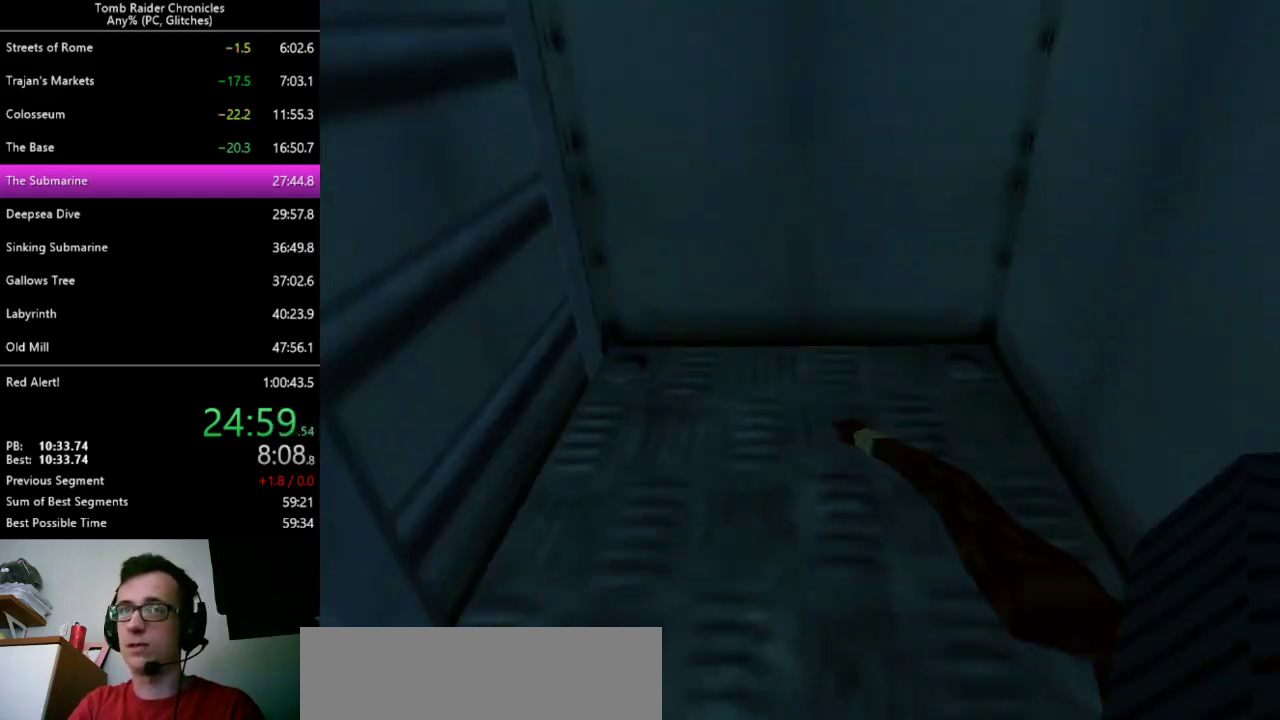
{"keys": ["up"], "events": []}
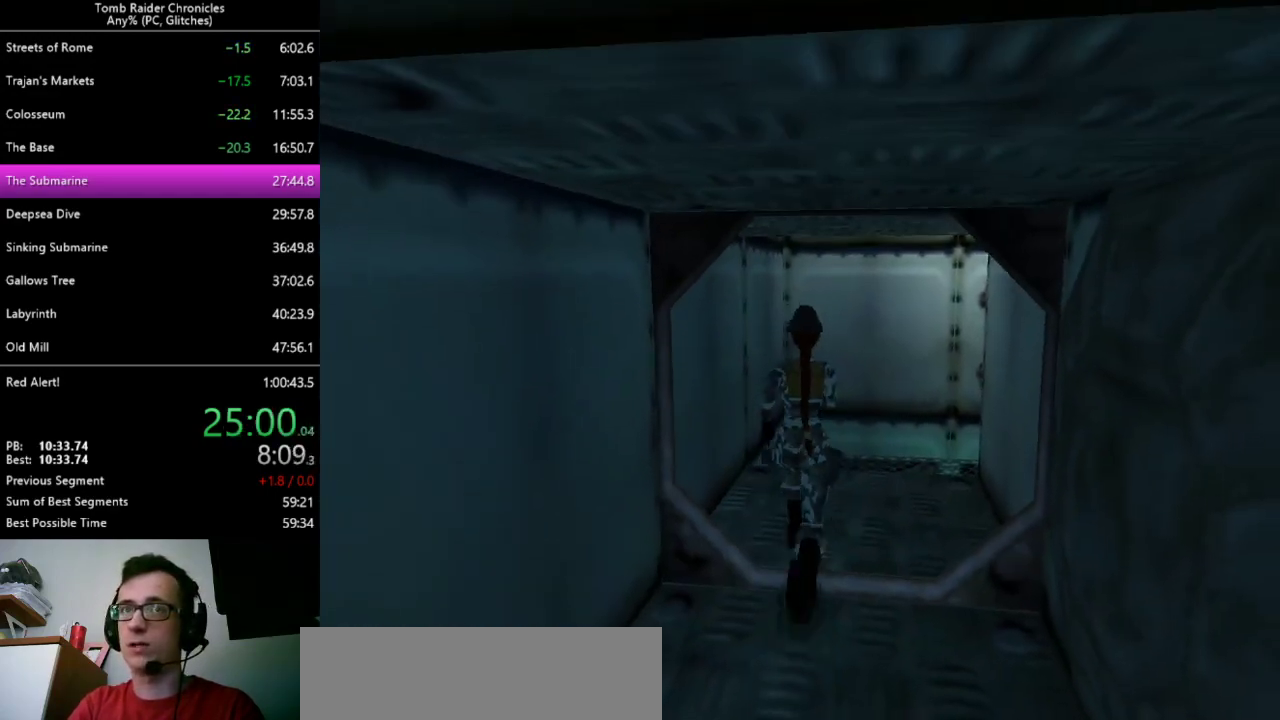
{"keys": ["right", "up"], "events": [[67, "right", "down"]]}
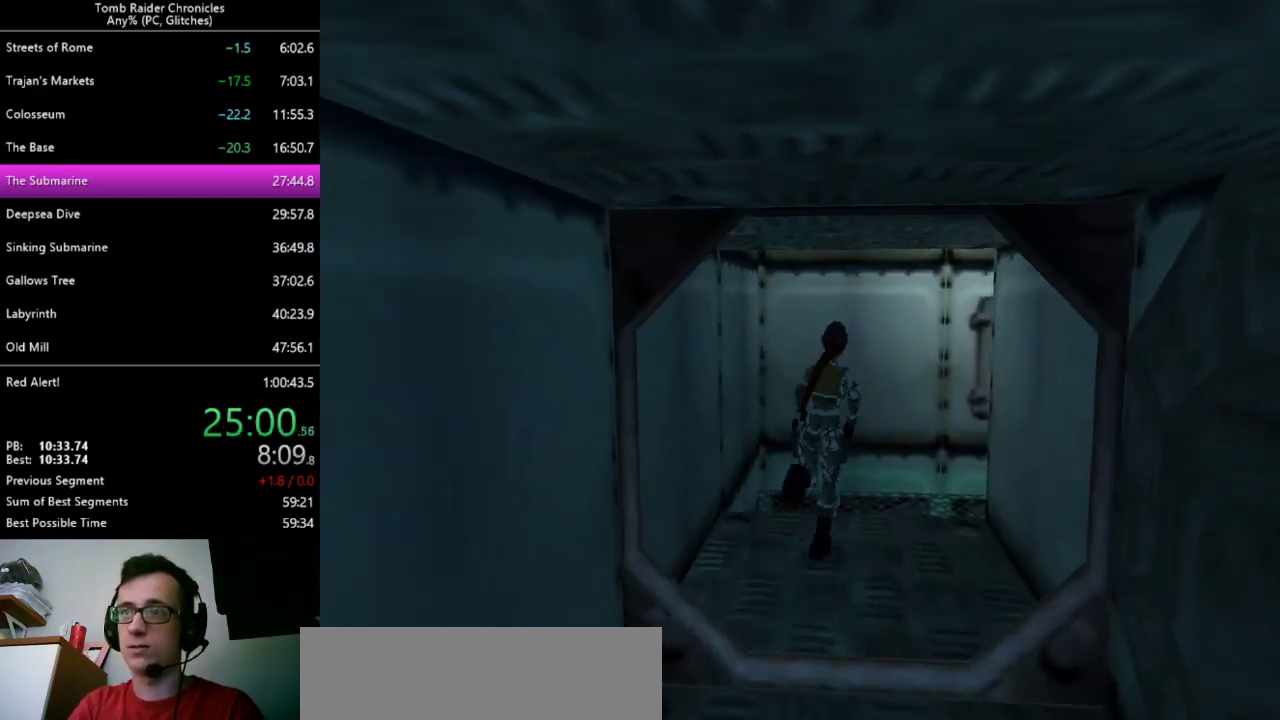
{"keys": ["up", "z"], "events": [[367, "z", "down"], [400, "right", "up"]]}
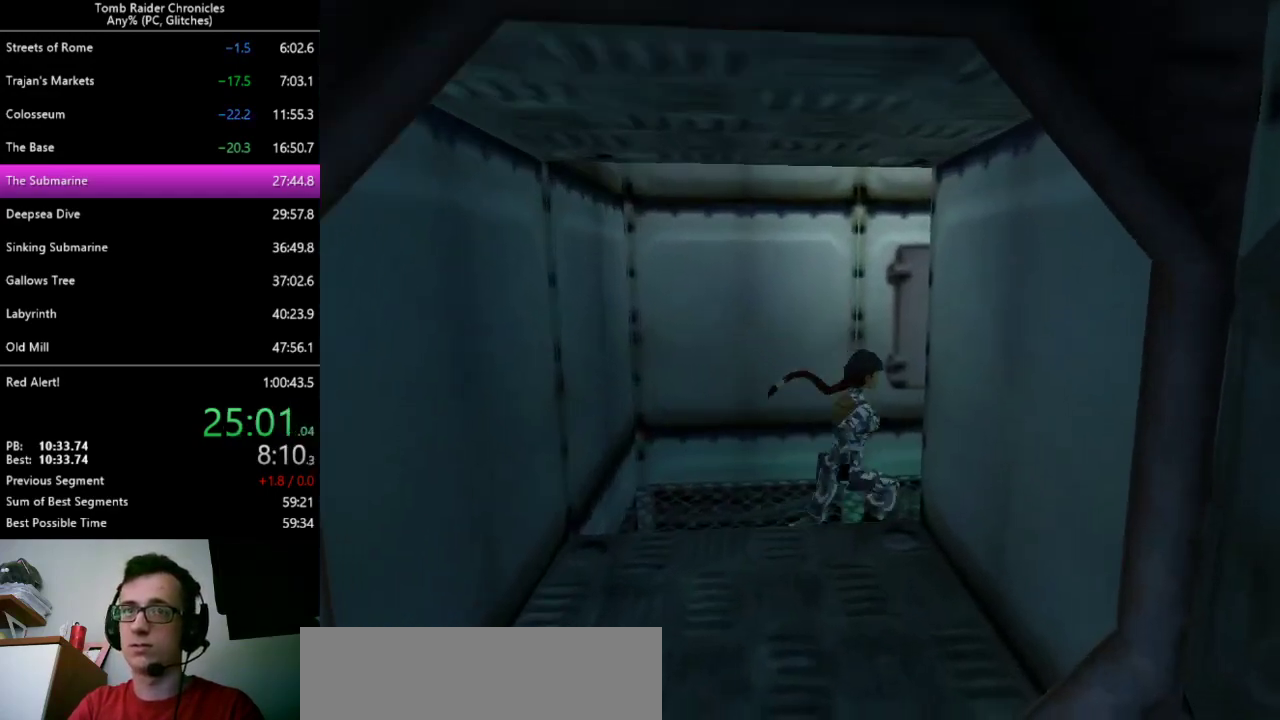
{"keys": ["left", "up", "z"], "events": [[67, "right", "down"], [433, "right", "up"], [467, "left", "down"]]}
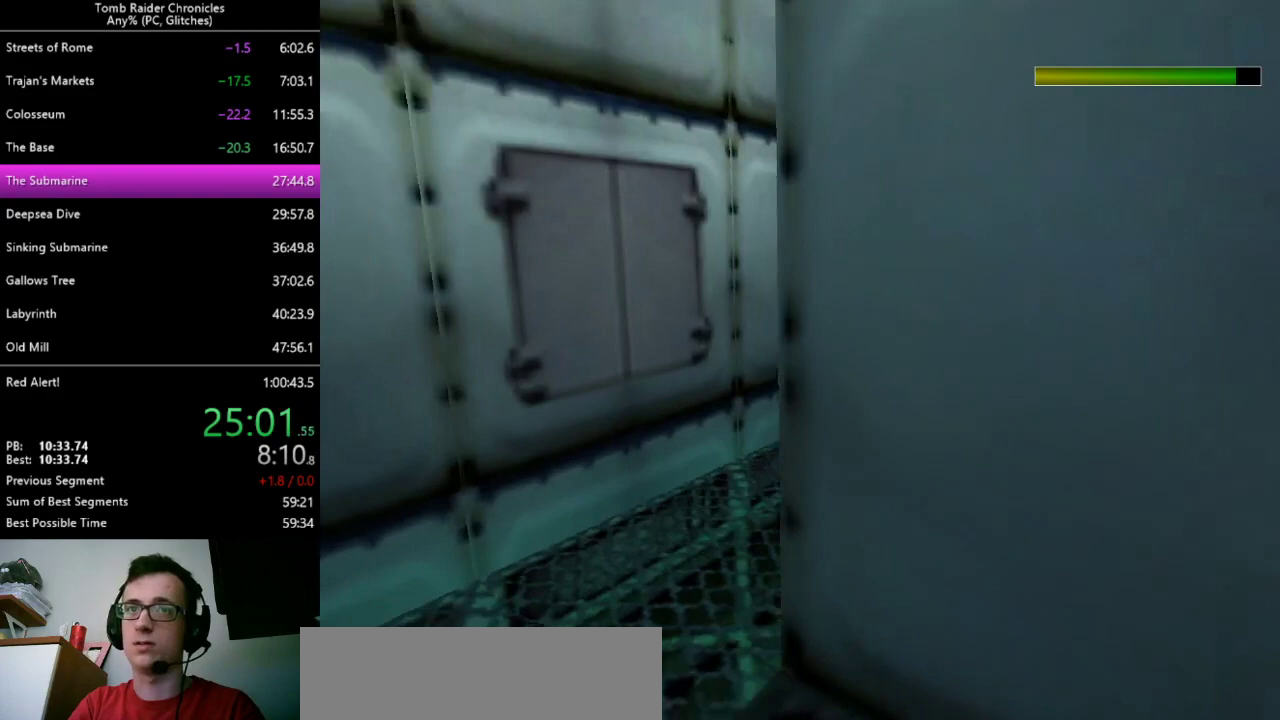
{"keys": ["left", "up"], "events": [[33, "z", "up"]]}
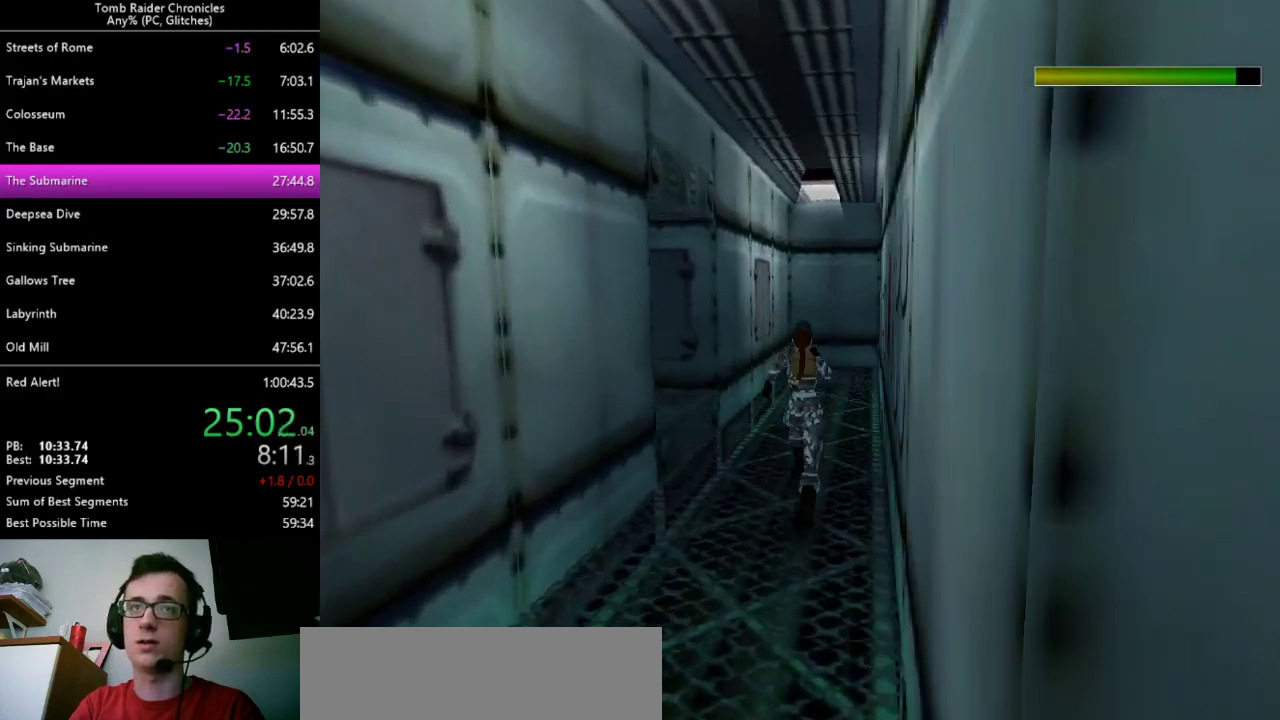
{"keys": ["left"], "events": [[267, "up", "up"]]}
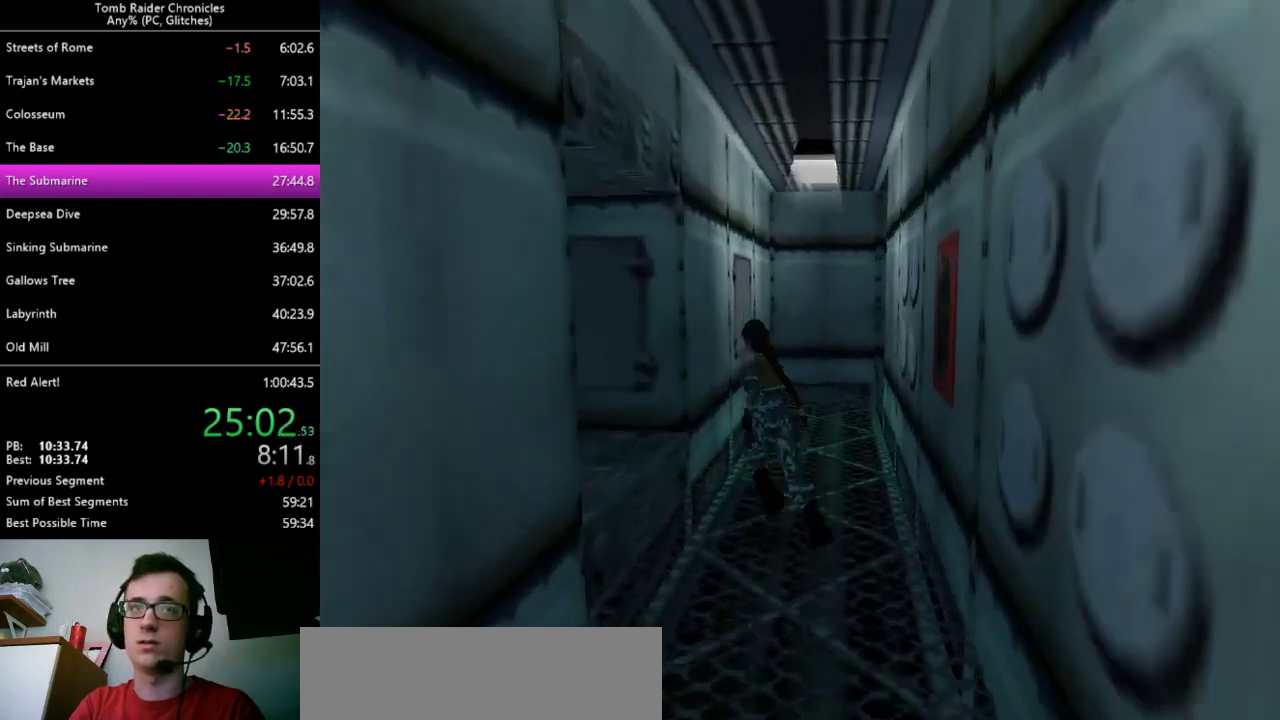
{"keys": ["up"], "events": [[200, "up", "down"], [500, "left", "up"]]}
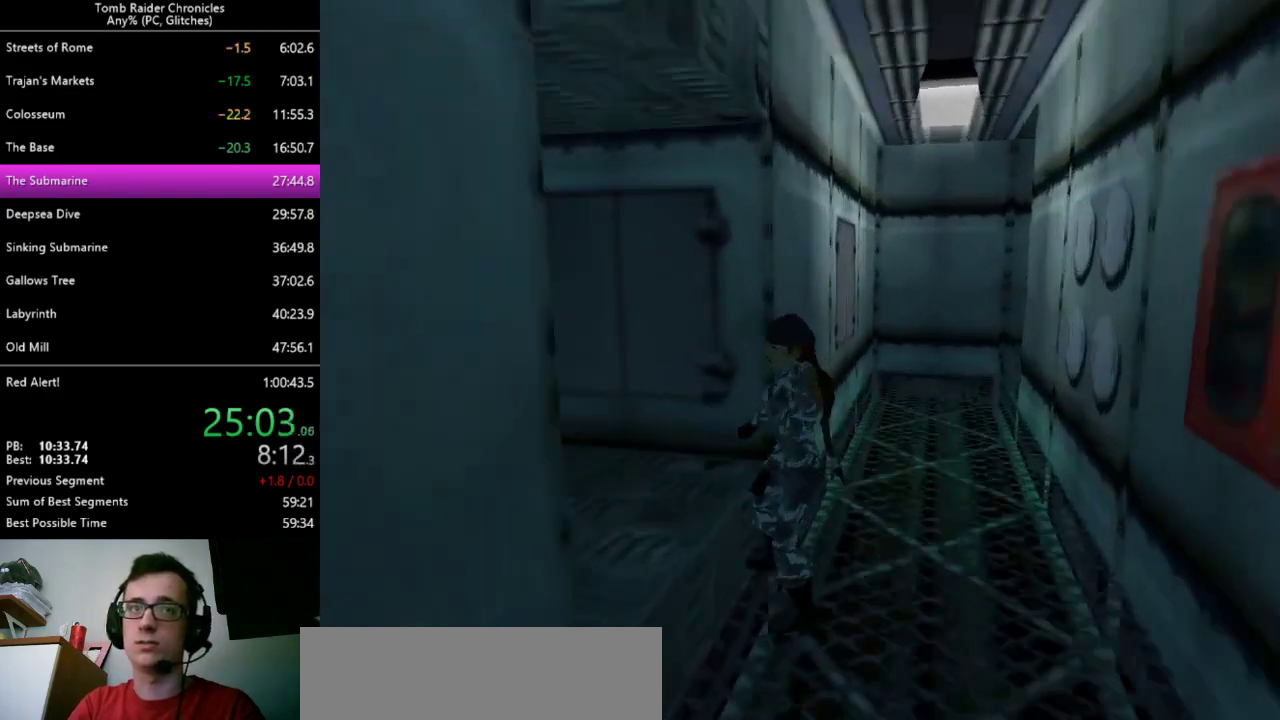
{"keys": ["right", "up"], "events": [[333, "left", "down"], [400, "left", "up"], [433, "right", "down"]]}